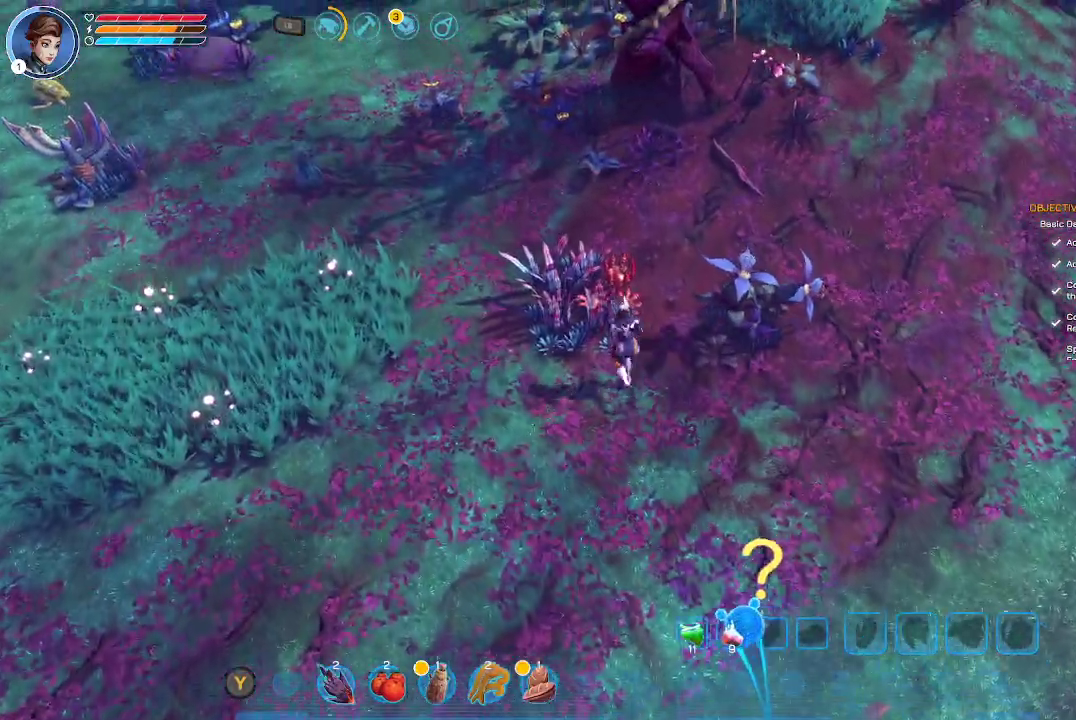
Gameplay with a controller (Xbox layout); each line is a JSON object with the inputs held at the frame after it. "events" lists button and stick changes between this image and that frame as [ms after this image, input, new state], when the widget could be followed in between.
{"buttons": [], "left_stick": "center", "right_stick": "center", "events": [[233, "left_stick", "center"]]}
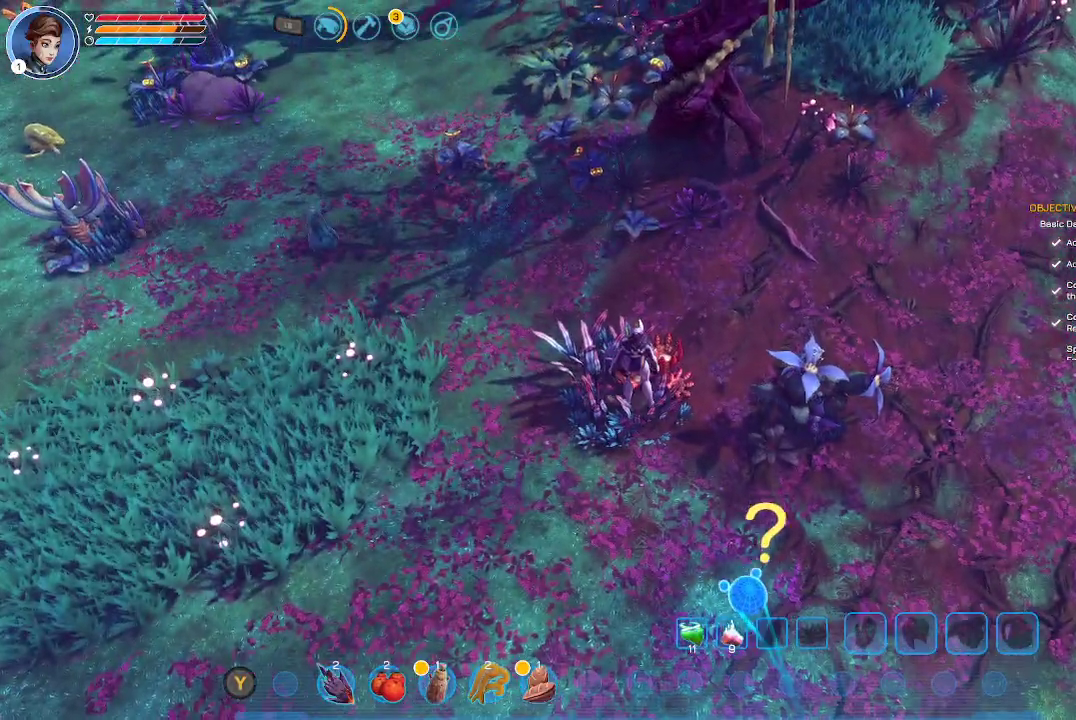
{"buttons": [], "left_stick": "right", "right_stick": "right", "events": [[233, "left_stick", "right"], [433, "right_stick", "right"]]}
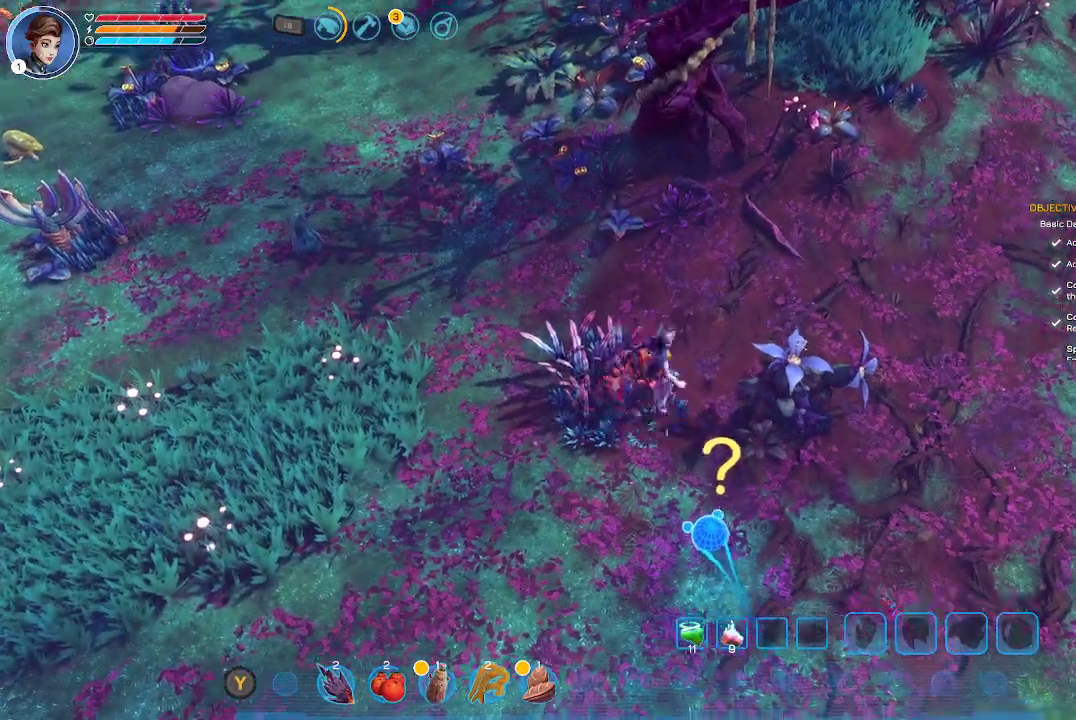
{"buttons": [], "left_stick": "up-right", "right_stick": "right", "events": [[233, "left_stick", "up-right"], [333, "left_stick", "up"], [467, "left_stick", "up-right"]]}
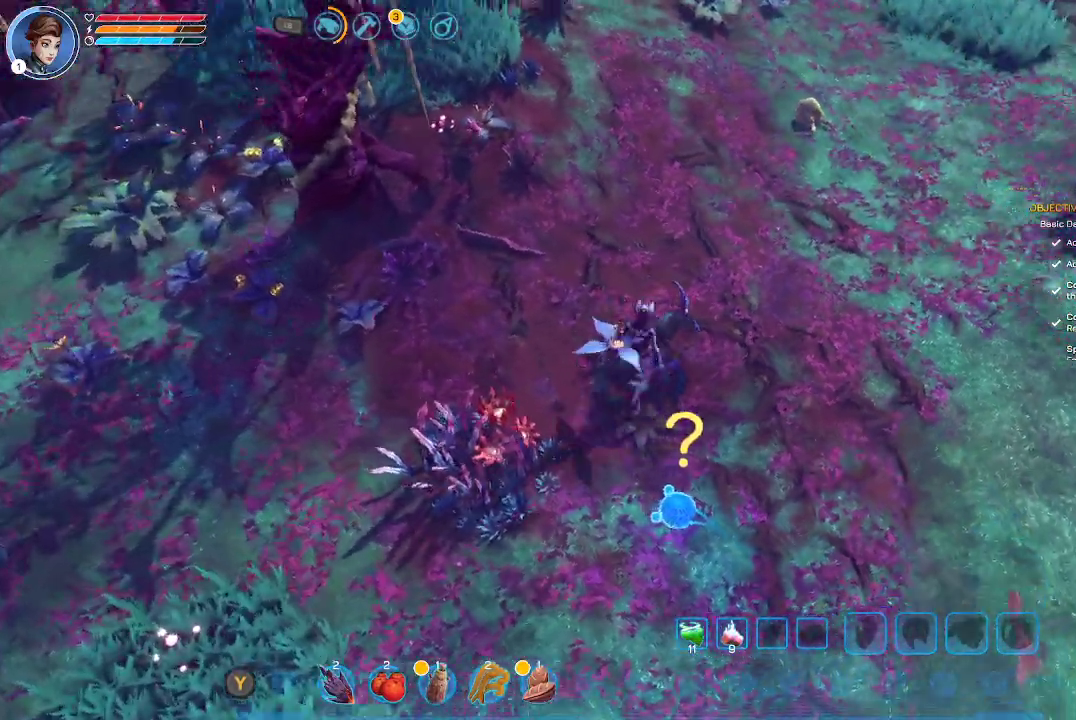
{"buttons": [], "left_stick": "right", "right_stick": "center", "events": [[133, "right_stick", "center"], [233, "left_stick", "center"], [400, "left_stick", "right"]]}
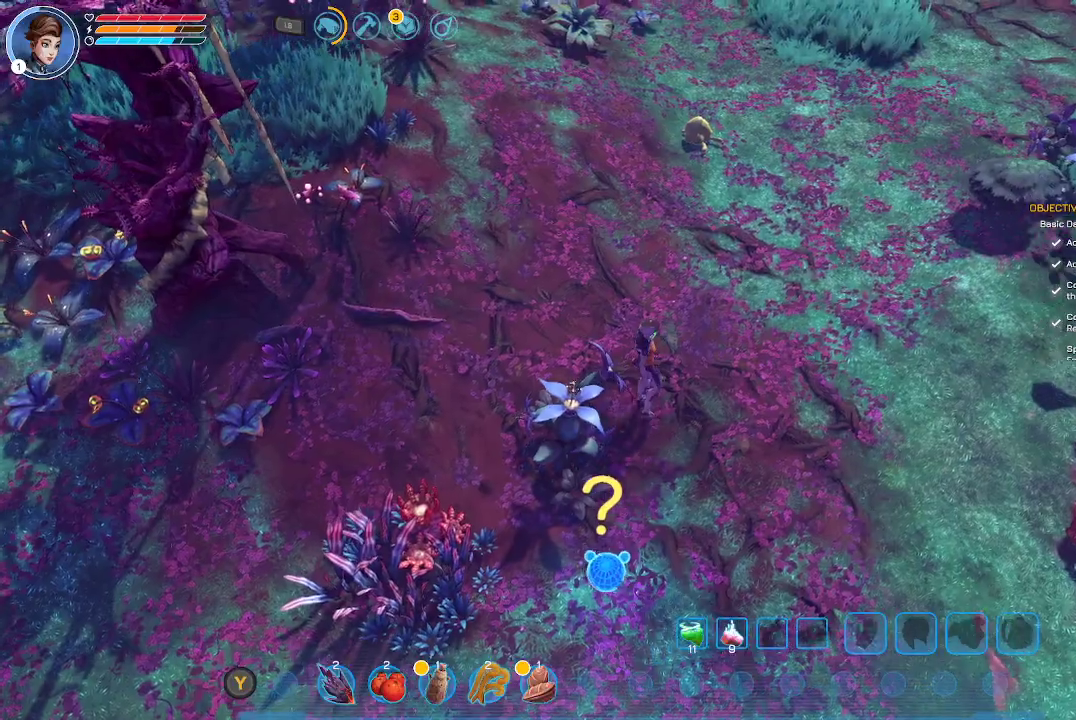
{"buttons": [], "left_stick": "up-right", "right_stick": "right", "events": [[33, "left_stick", "up-right"], [133, "right_stick", "right"]]}
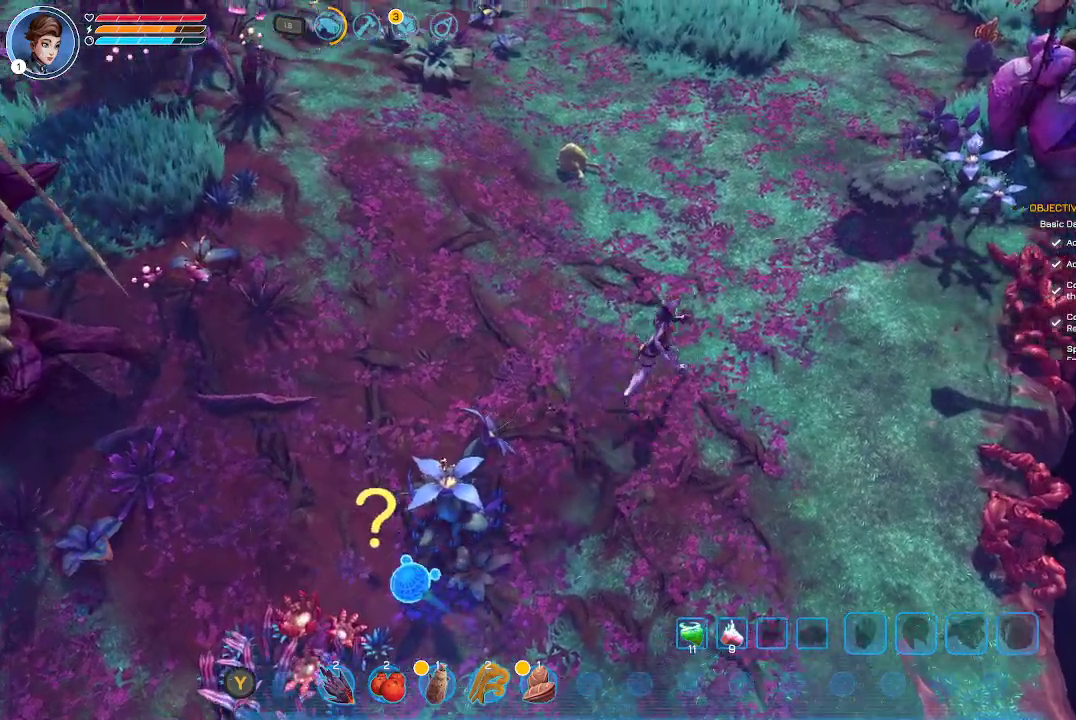
{"buttons": [], "left_stick": "up-right", "right_stick": "center", "events": [[100, "right_stick", "center"]]}
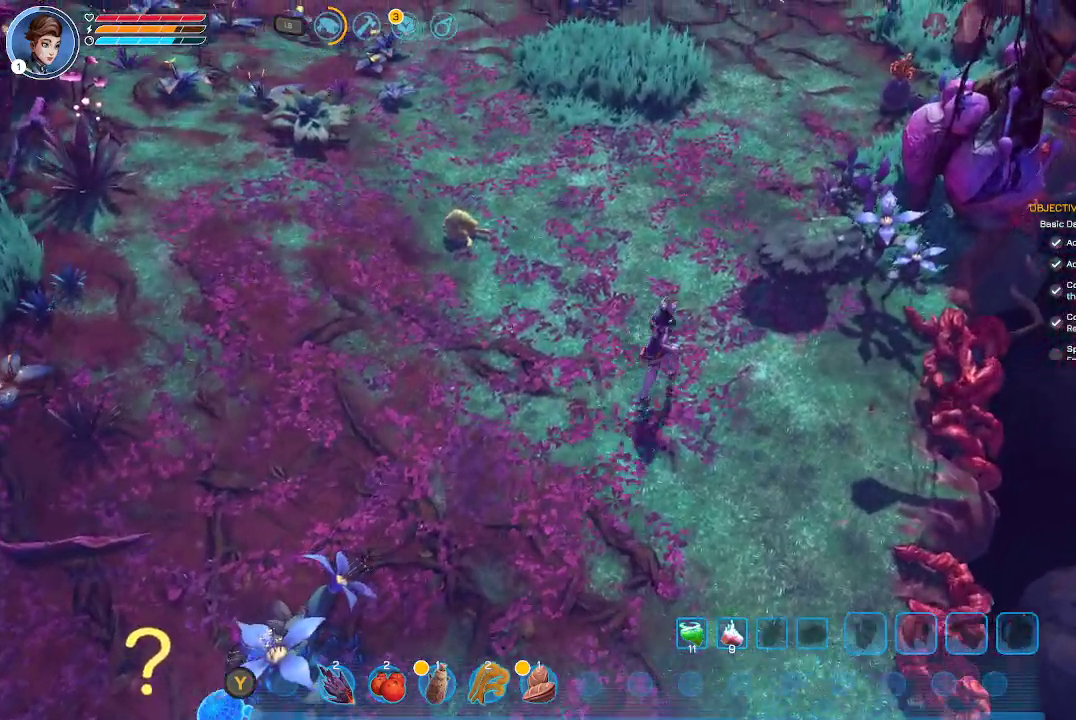
{"buttons": [], "left_stick": "up", "right_stick": "right", "events": [[367, "right_stick", "right"], [433, "left_stick", "up"]]}
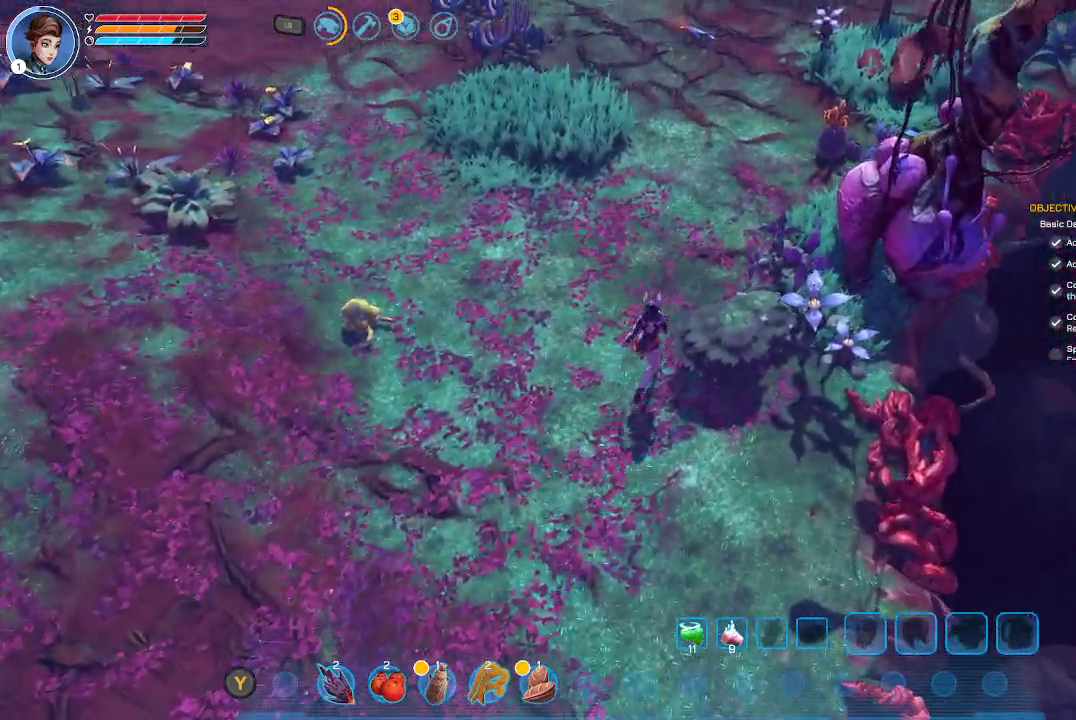
{"buttons": [], "left_stick": "up", "right_stick": "center", "events": [[300, "right_stick", "center"]]}
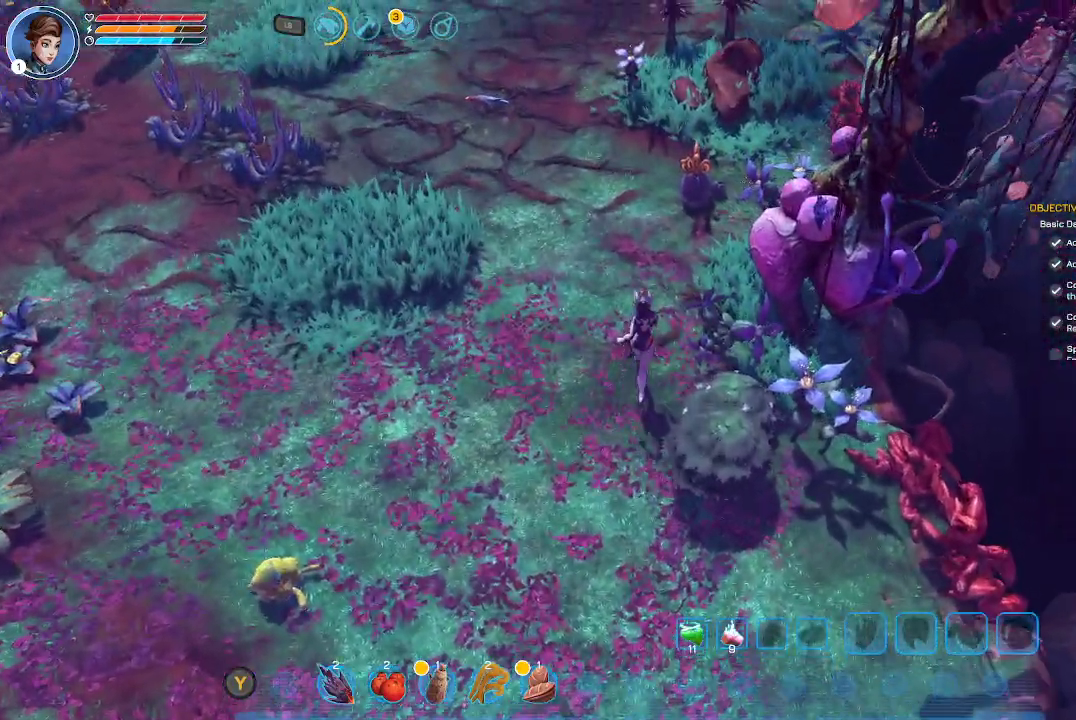
{"buttons": [], "left_stick": "up", "right_stick": "center", "events": [[167, "right_stick", "right"], [433, "right_stick", "center"]]}
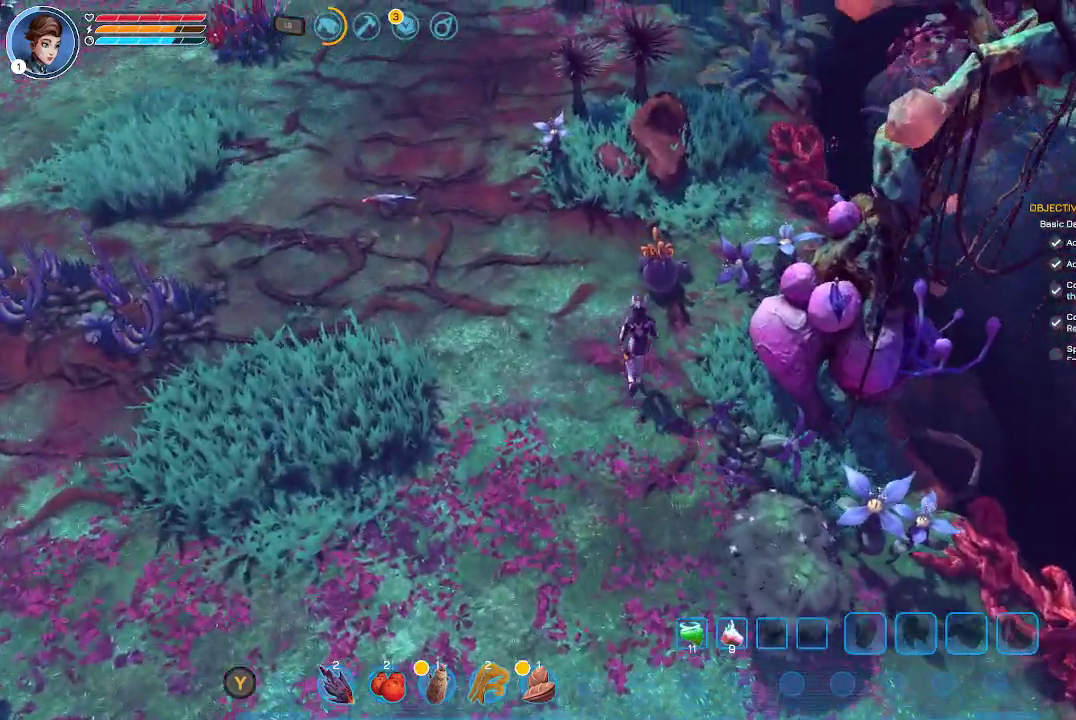
{"buttons": [], "left_stick": "center", "right_stick": "center", "events": [[233, "left_stick", "center"]]}
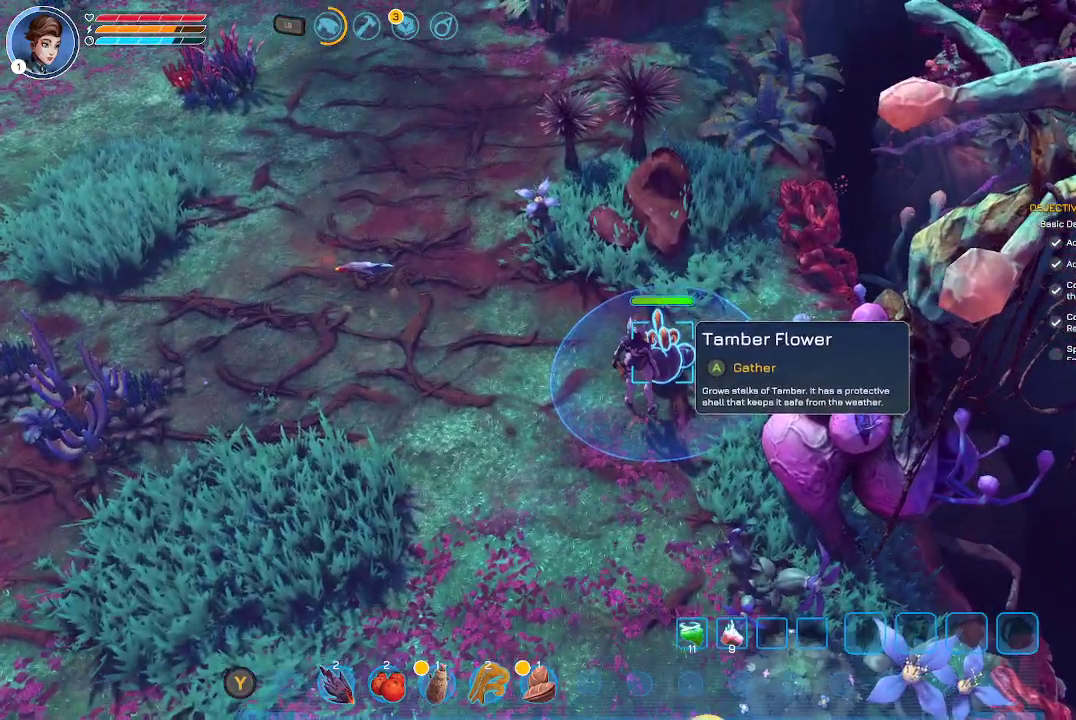
{"buttons": [], "left_stick": "center", "right_stick": "center", "events": [[167, "A", "down"], [233, "A", "up"]]}
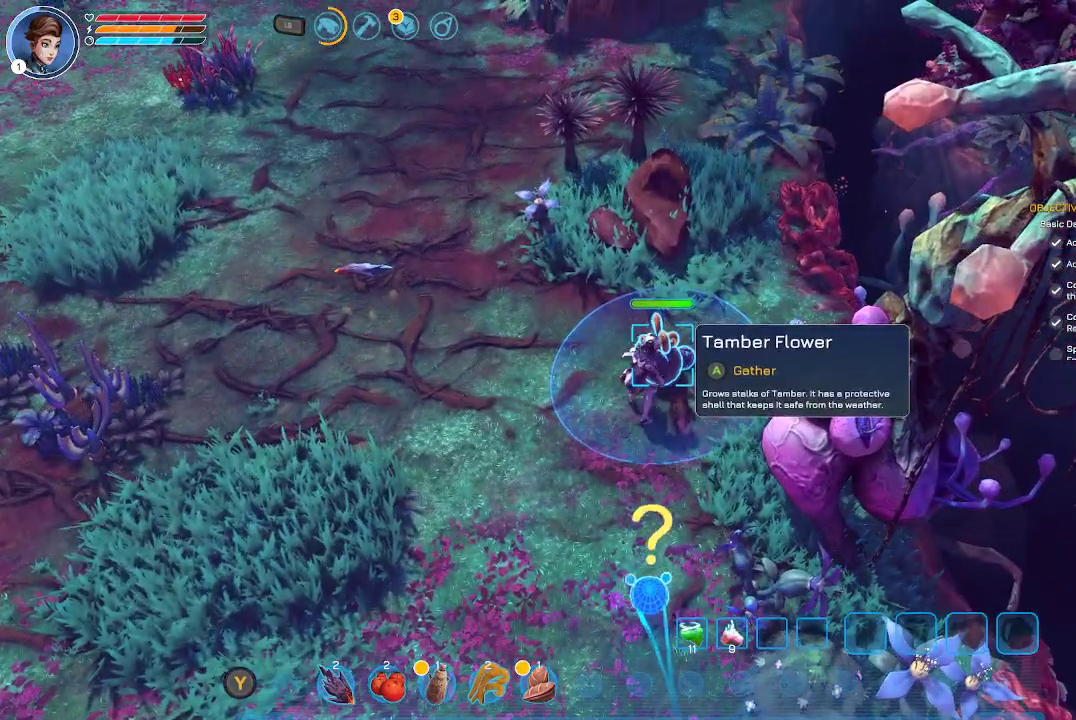
{"buttons": [], "left_stick": "center", "right_stick": "center", "events": []}
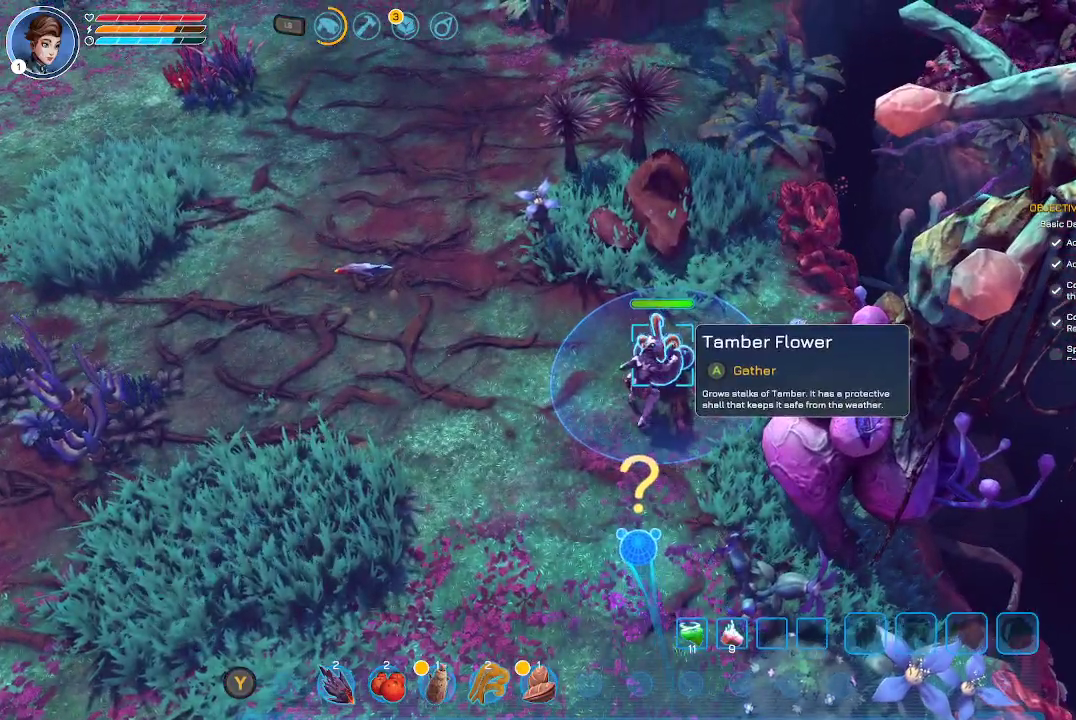
{"buttons": [], "left_stick": "center", "right_stick": "center", "events": []}
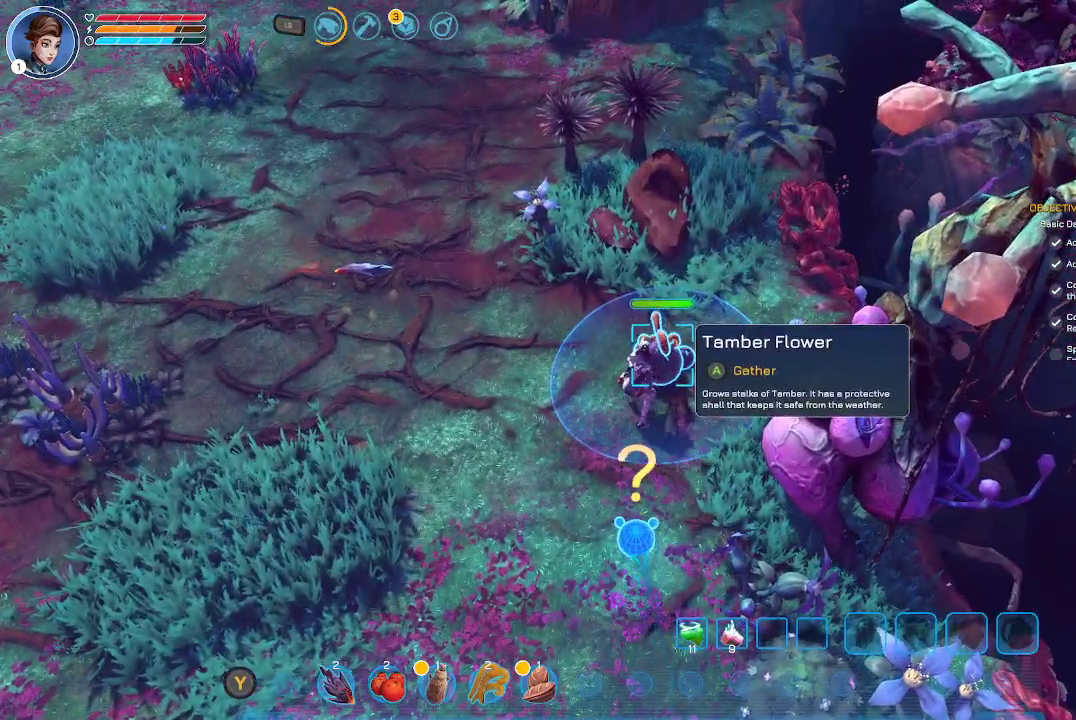
{"buttons": [], "left_stick": "up-left", "right_stick": "left", "events": [[433, "right_stick", "left"], [467, "left_stick", "up-left"]]}
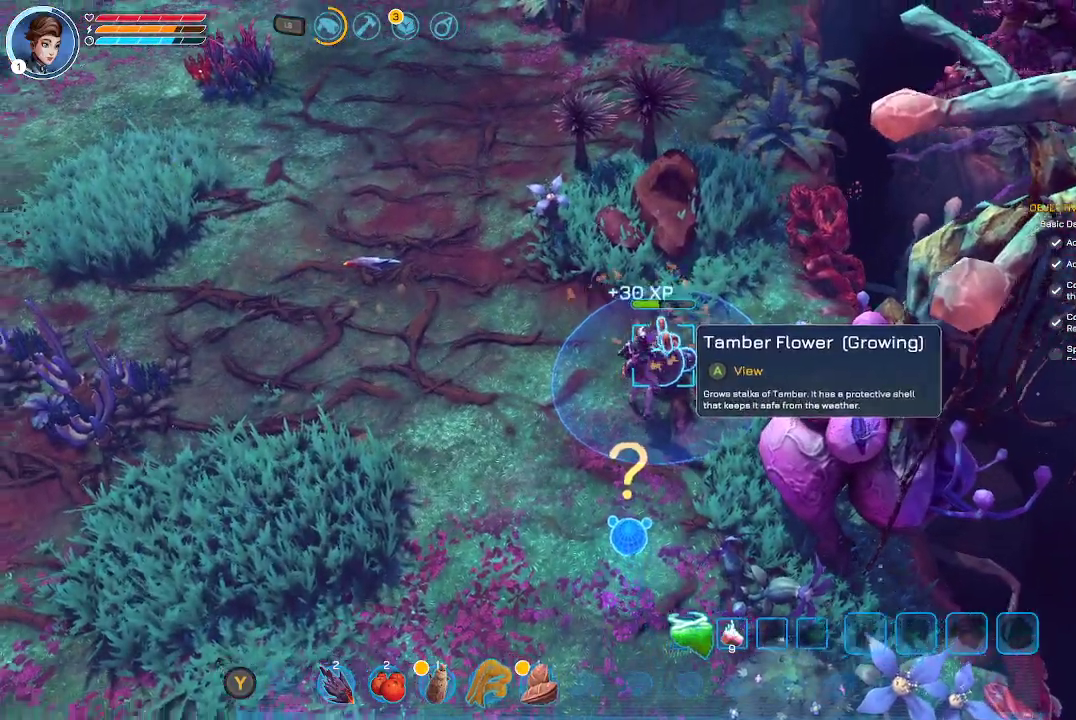
{"buttons": [], "left_stick": "up-left", "right_stick": "left", "events": []}
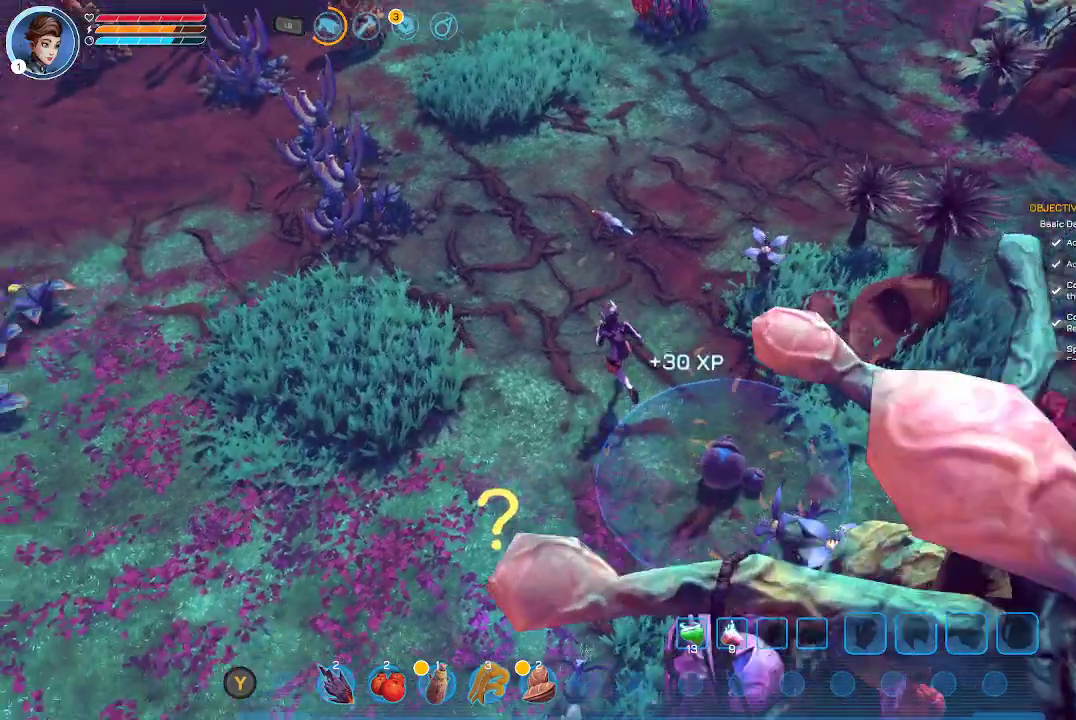
{"buttons": [], "left_stick": "up-left", "right_stick": "center", "events": [[167, "right_stick", "center"]]}
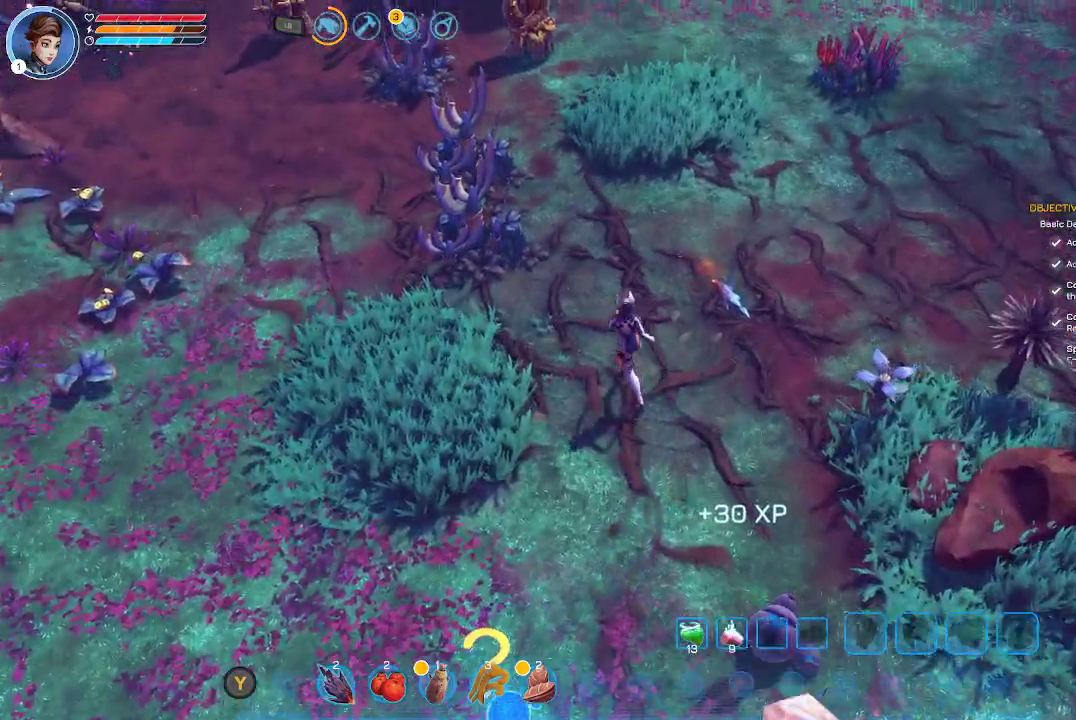
{"buttons": [], "left_stick": "up-left", "right_stick": "center", "events": []}
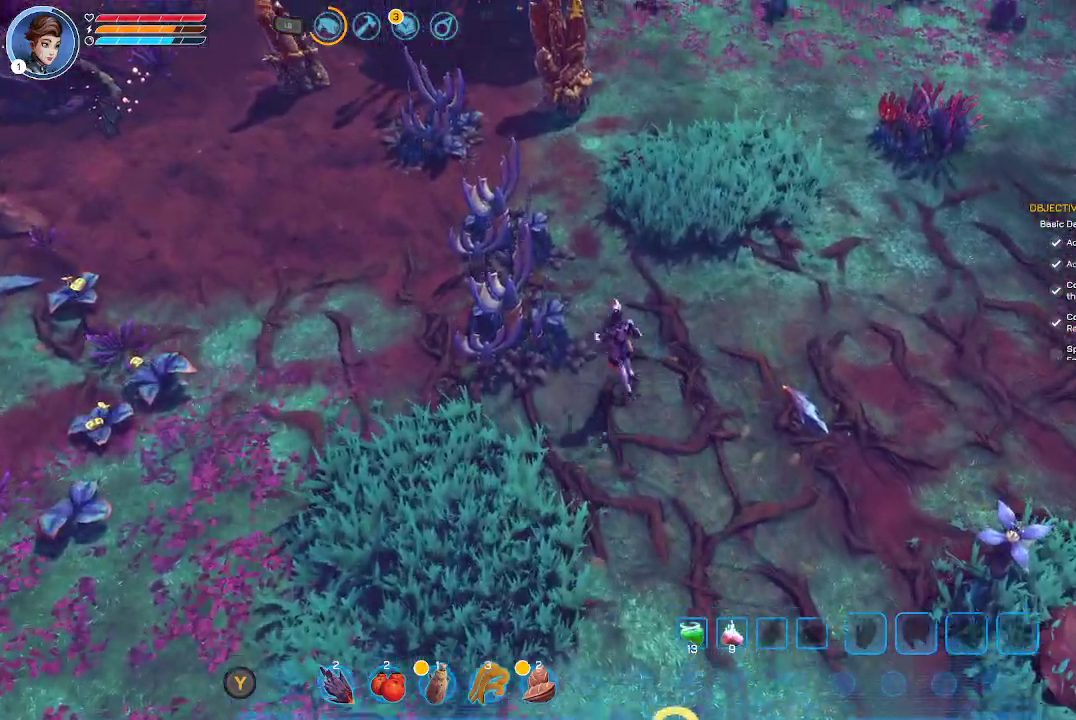
{"buttons": [], "left_stick": "up-left", "right_stick": "center", "events": []}
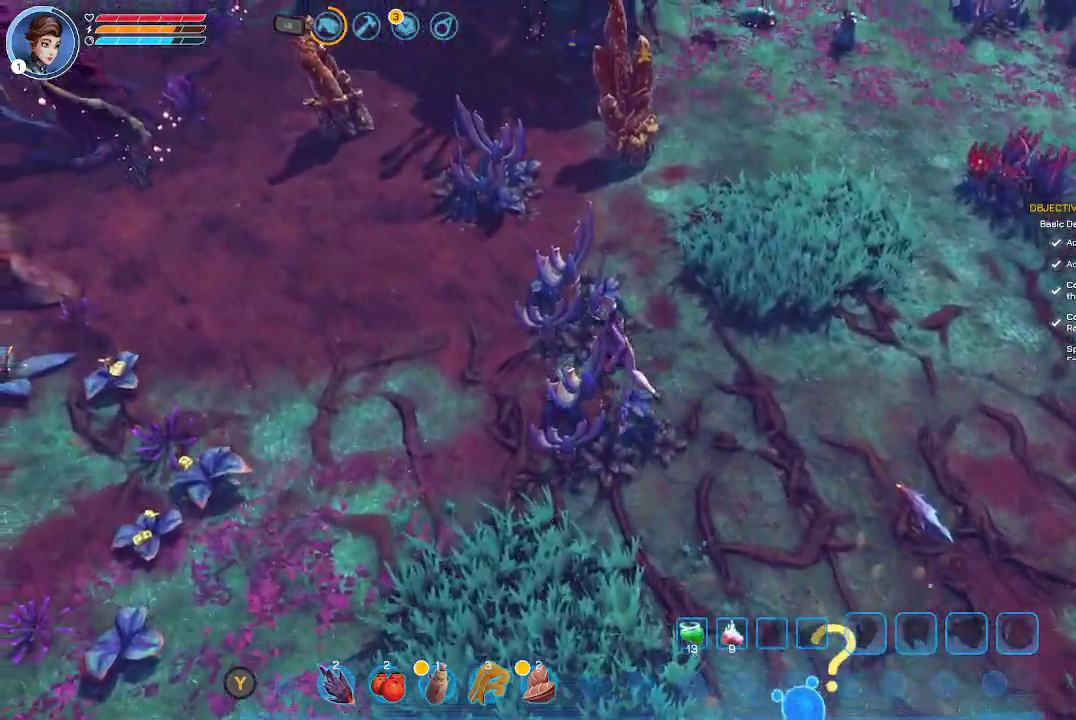
{"buttons": [], "left_stick": "up", "right_stick": "center", "events": [[167, "left_stick", "up"]]}
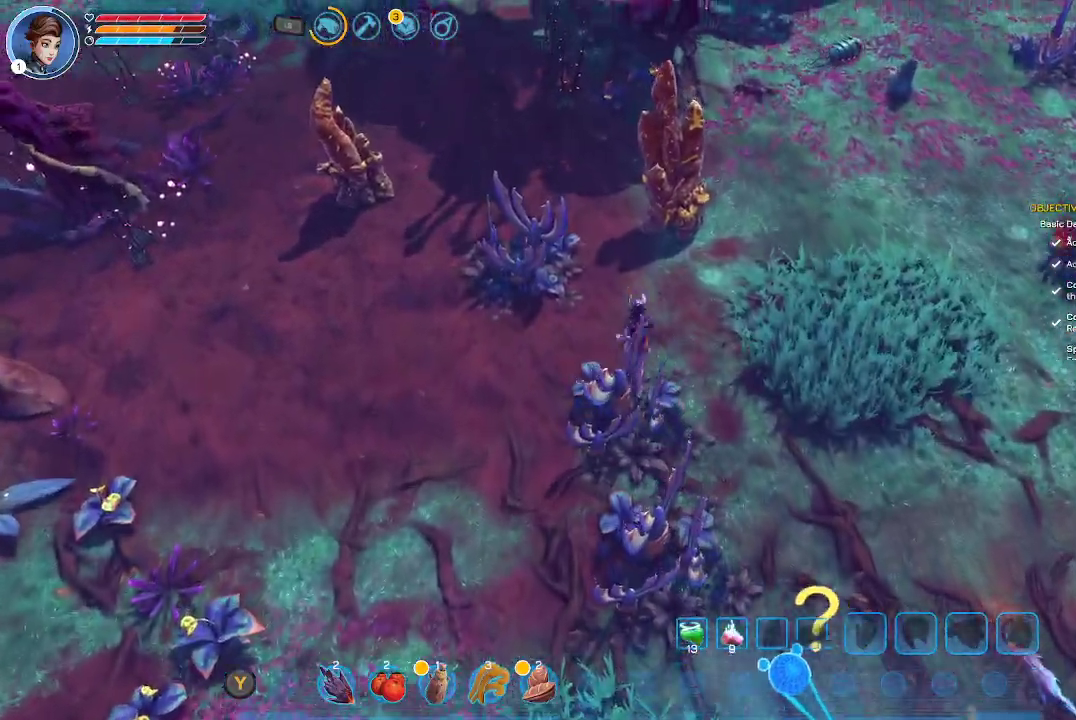
{"buttons": [], "left_stick": "left", "right_stick": "center", "events": [[33, "left_stick", "center"], [200, "left_stick", "left"]]}
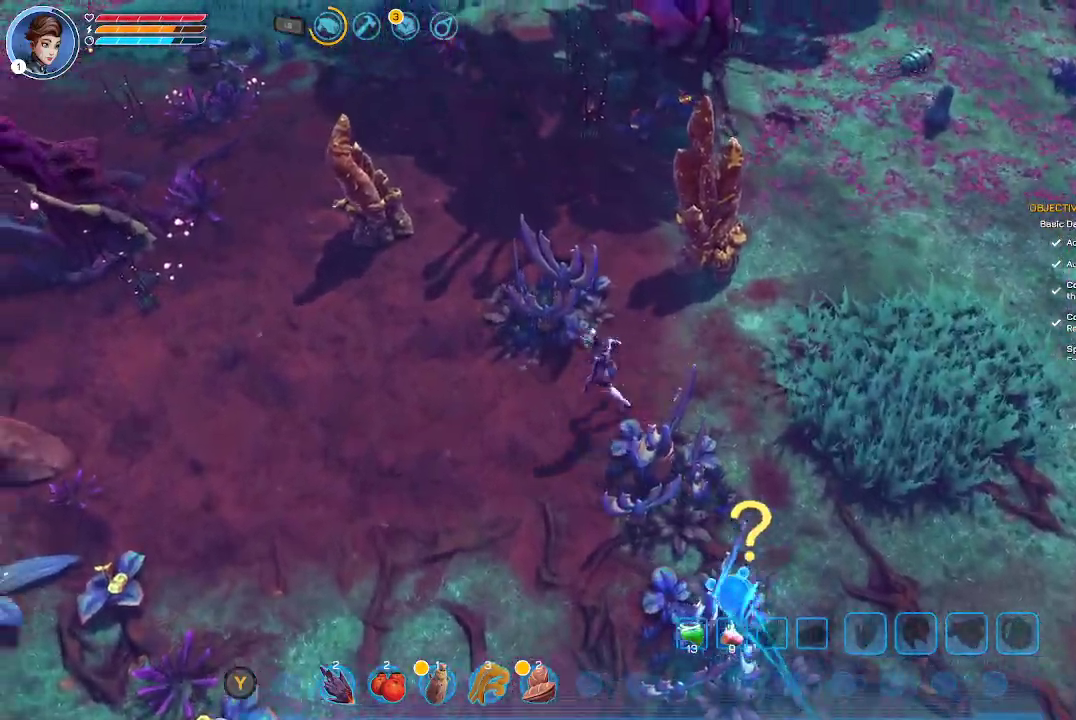
{"buttons": [], "left_stick": "up-left", "right_stick": "center", "events": [[67, "left_stick", "up-left"]]}
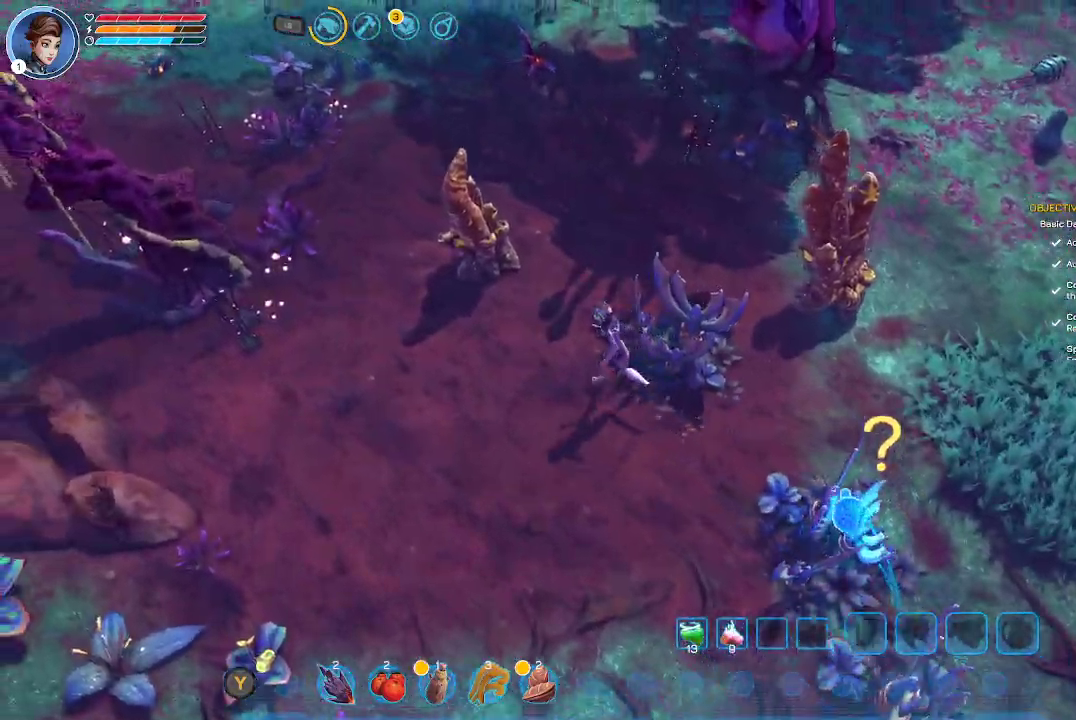
{"buttons": ["A"], "left_stick": "up-left", "right_stick": "center", "events": [[500, "A", "down"]]}
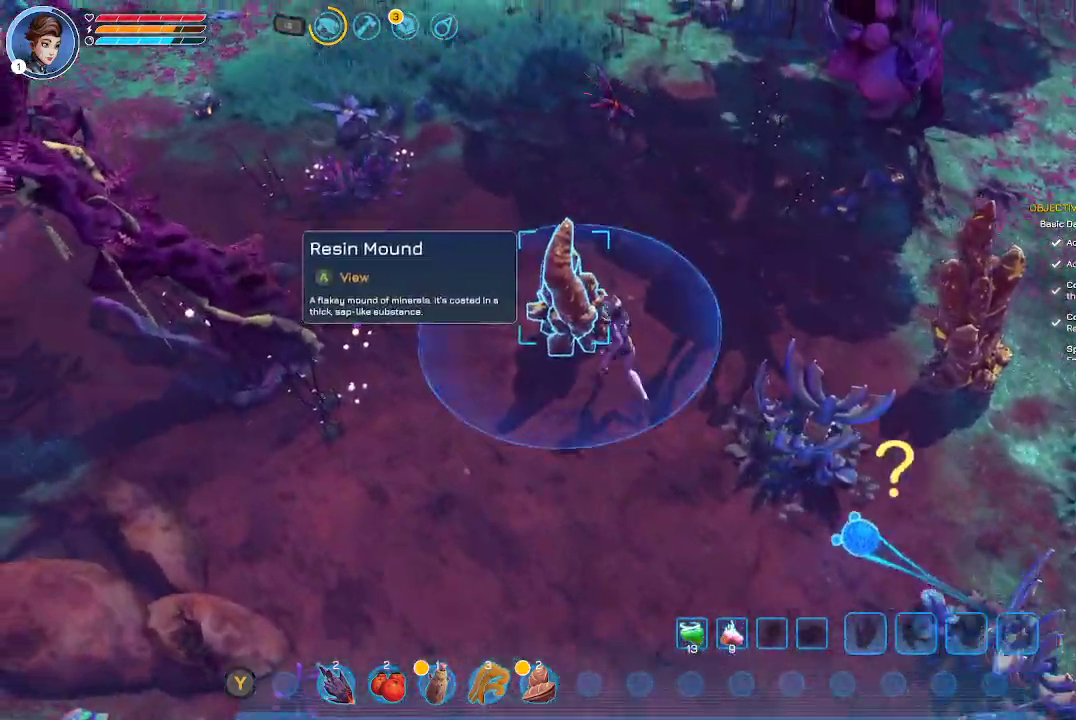
{"buttons": [], "left_stick": "center", "right_stick": "center", "events": [[33, "left_stick", "center"], [67, "A", "up"], [167, "A", "down"], [267, "A", "up"], [333, "A", "down"], [467, "A", "up"]]}
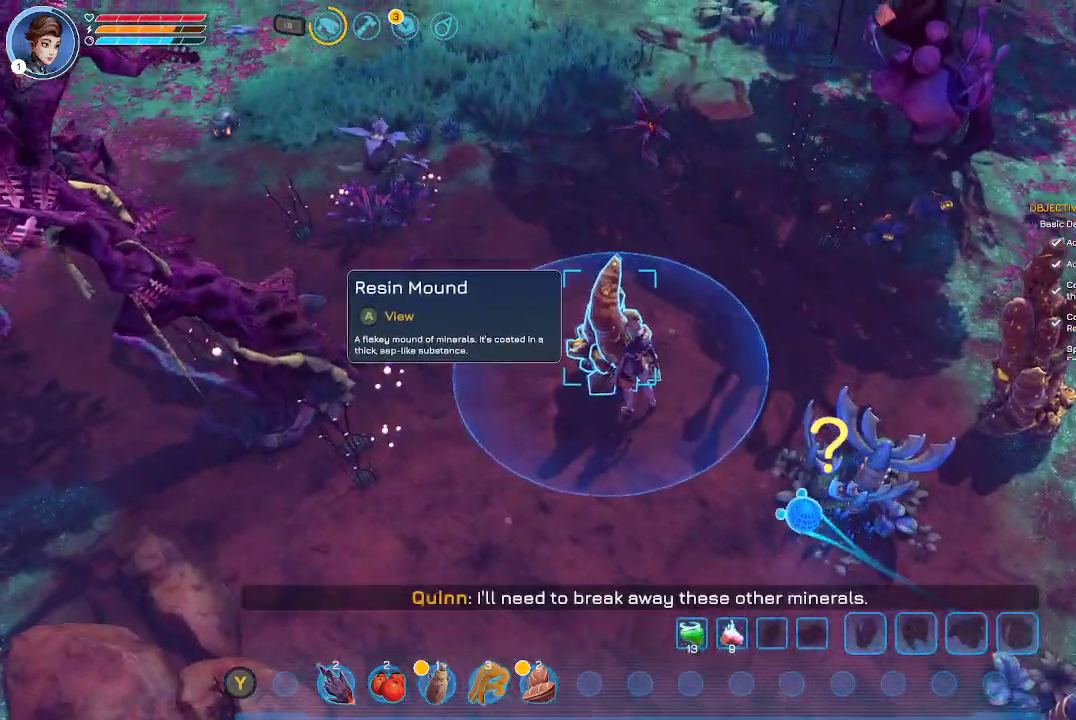
{"buttons": [], "left_stick": "down-right", "right_stick": "center", "events": [[33, "A", "down"], [200, "A", "up"], [267, "left_stick", "down-right"]]}
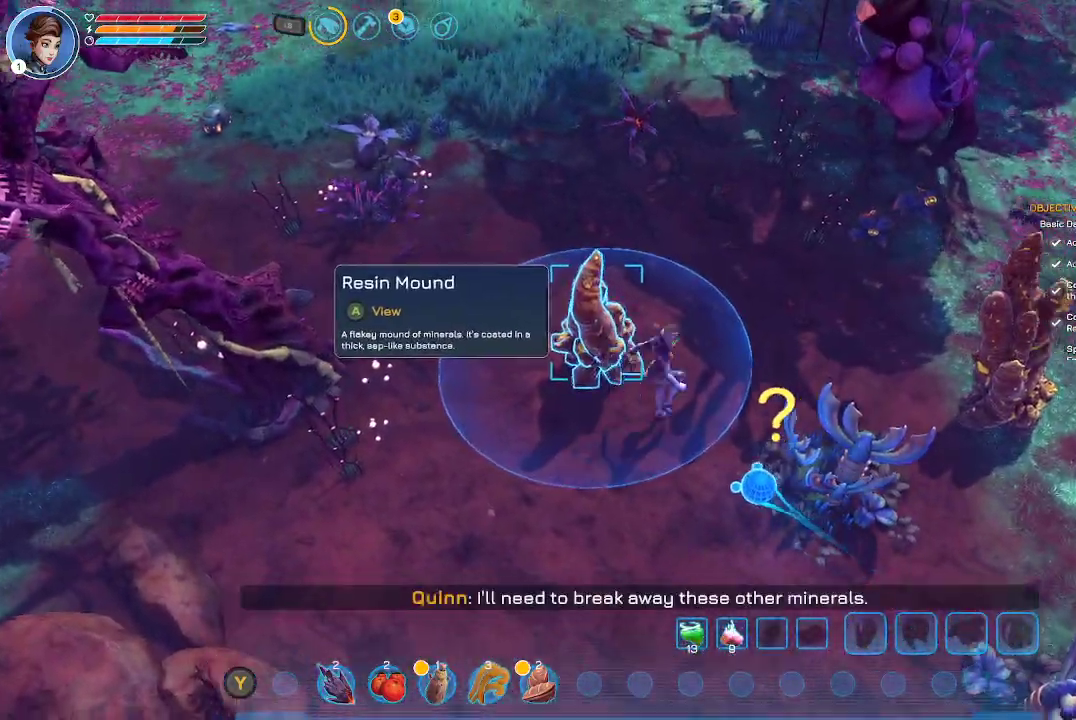
{"buttons": [], "left_stick": "right", "right_stick": "center", "events": [[67, "left_stick", "right"]]}
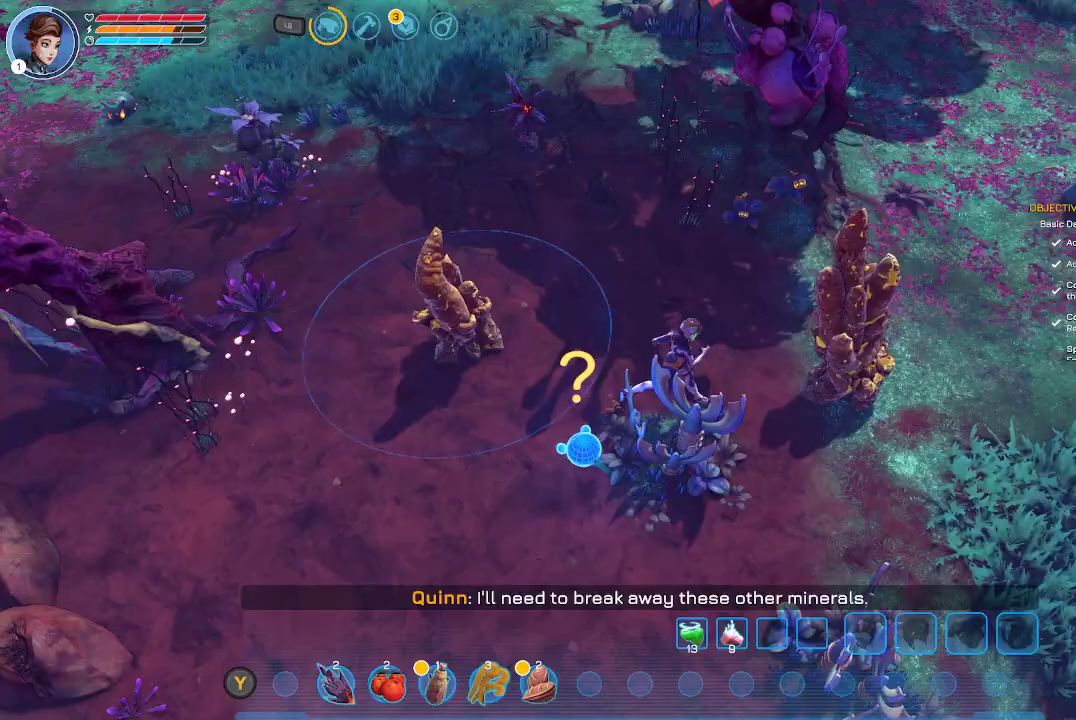
{"buttons": [], "left_stick": "down-right", "right_stick": "center", "events": [[233, "left_stick", "down-right"]]}
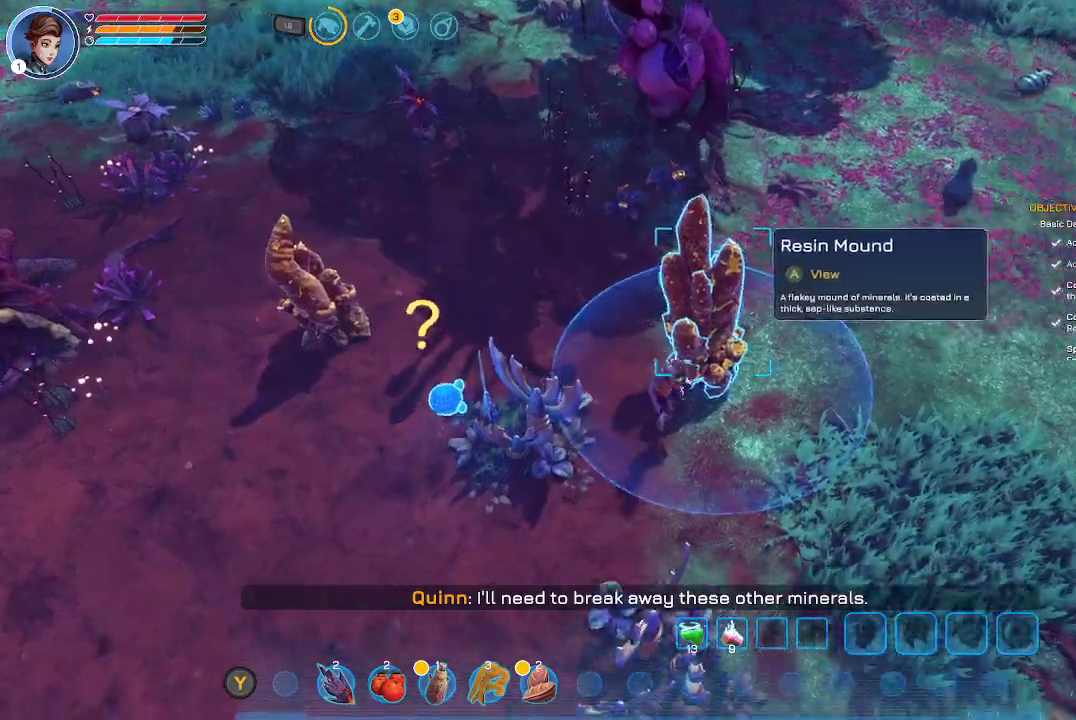
{"buttons": [], "left_stick": "right", "right_stick": "center", "events": [[500, "left_stick", "right"]]}
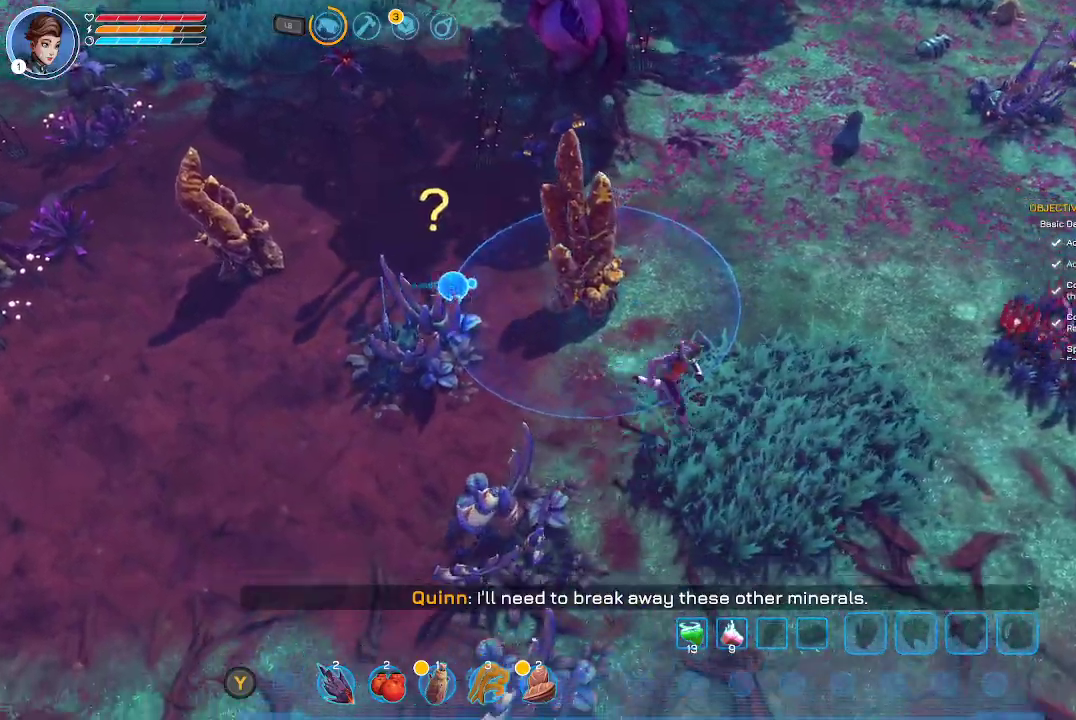
{"buttons": [], "left_stick": "right", "right_stick": "center", "events": []}
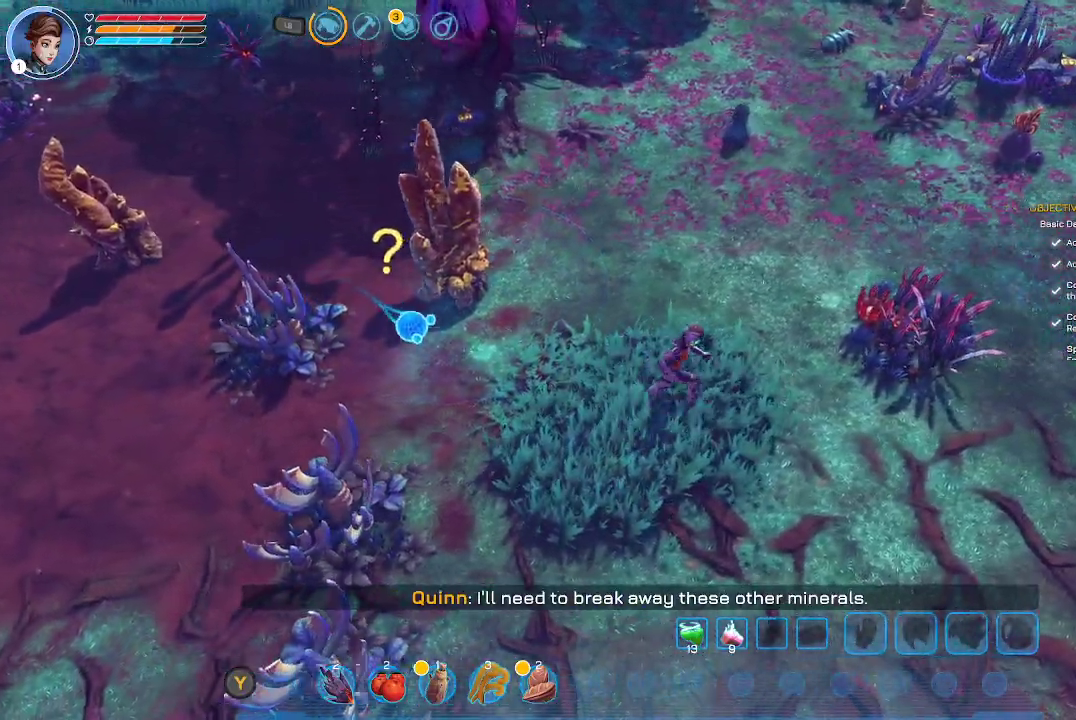
{"buttons": [], "left_stick": "right", "right_stick": "center", "events": []}
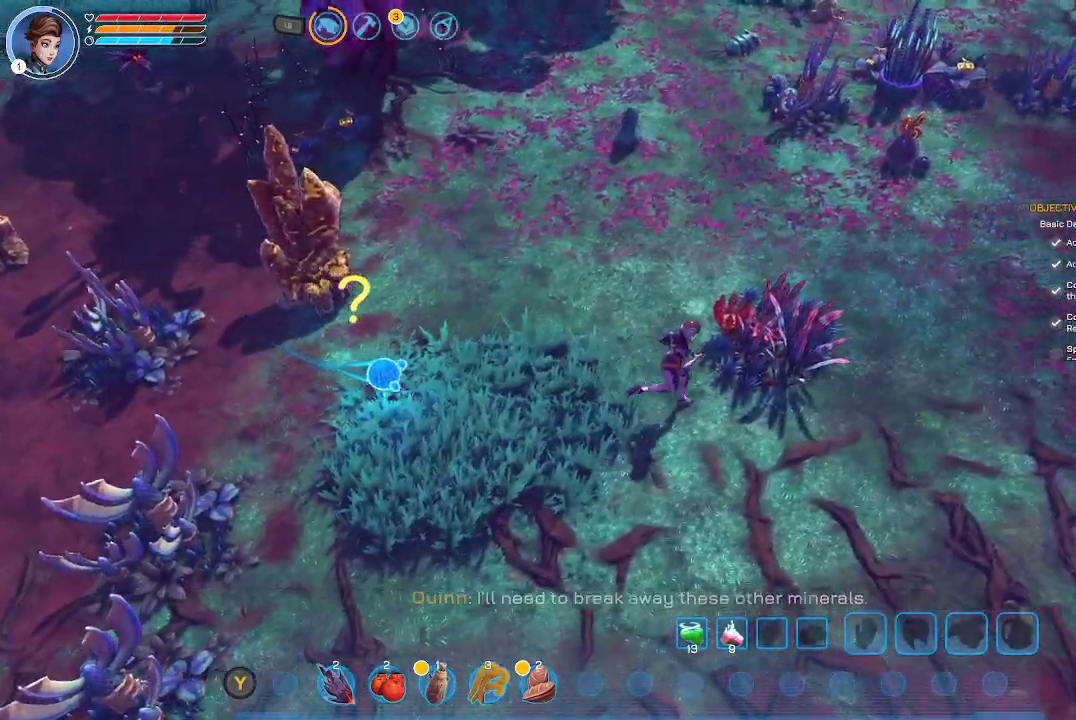
{"buttons": [], "left_stick": "center", "right_stick": "center", "events": [[167, "left_stick", "center"], [200, "A", "down"], [333, "A", "up"]]}
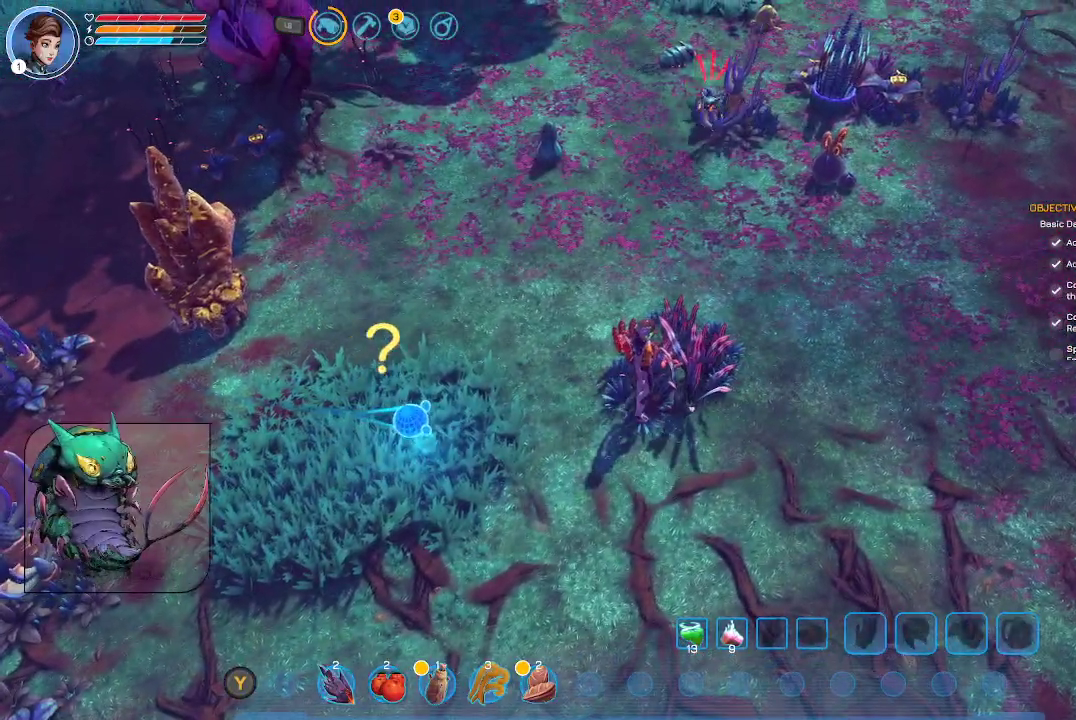
{"buttons": [], "left_stick": "down-right", "right_stick": "center", "events": [[133, "A", "down"], [167, "A", "up"], [367, "left_stick", "right"], [433, "left_stick", "down-right"]]}